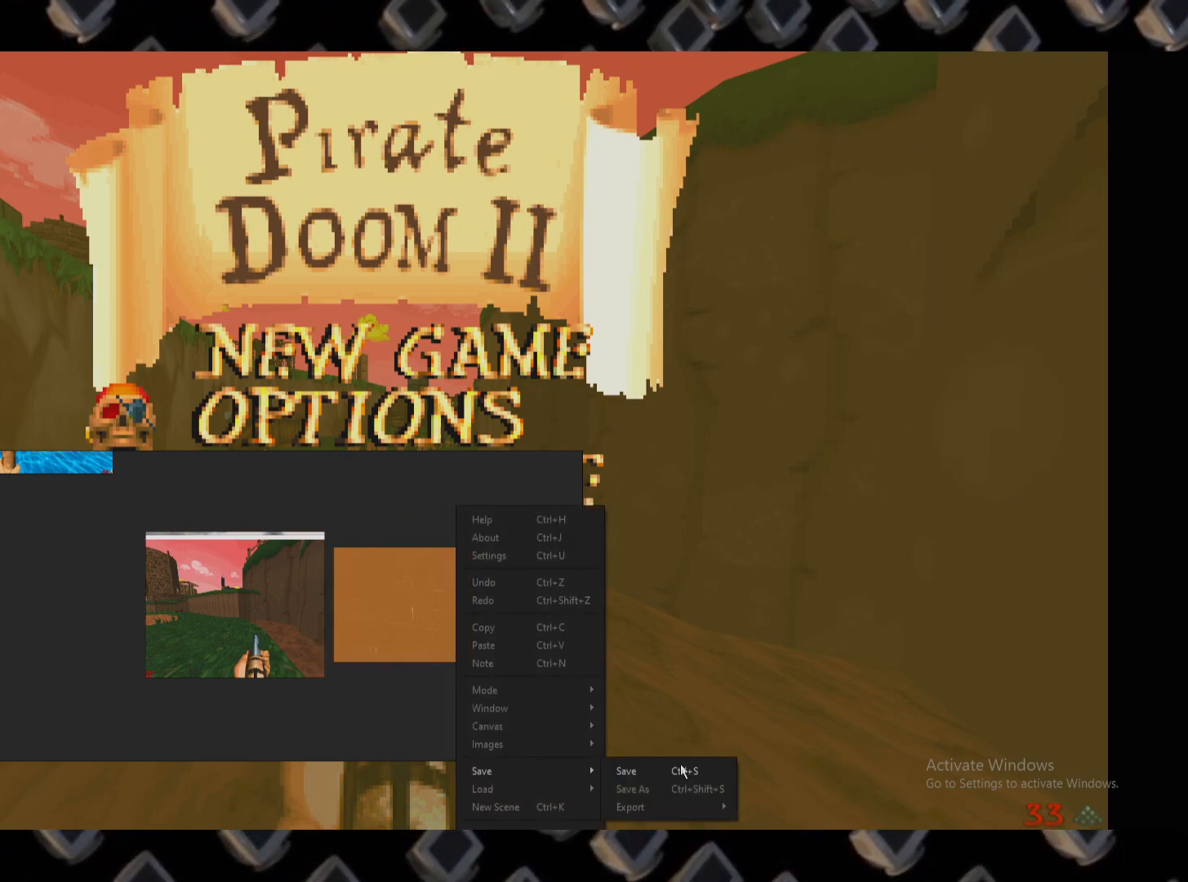
Gameplay with keyboard and mouse; each line is a JSON object with the keys and mouse buttons held at the frame after it. "events" lists presses ("down") and releases ("up") of "1", "2", "3", "4", "5", "a", "alt", "c", "ctrl", "d", "e", "escape", "f", "q", "r", "s", "shift", "space", "super", "tab", "v", "w", "x", "z", "mouse_left" and "mouse_right" between this image and that frame as [ms after this image, input, new state], when the widget could be followed in between. "mouse_left", "mouse_right" = the "left", "right" buttons of the "mouse" list. No other keys are recorded. Not read: mouse_move.
{"keys": [], "mouse": [], "events": [[20, "mouse_left", "down"], [100, "mouse_left", "up"]]}
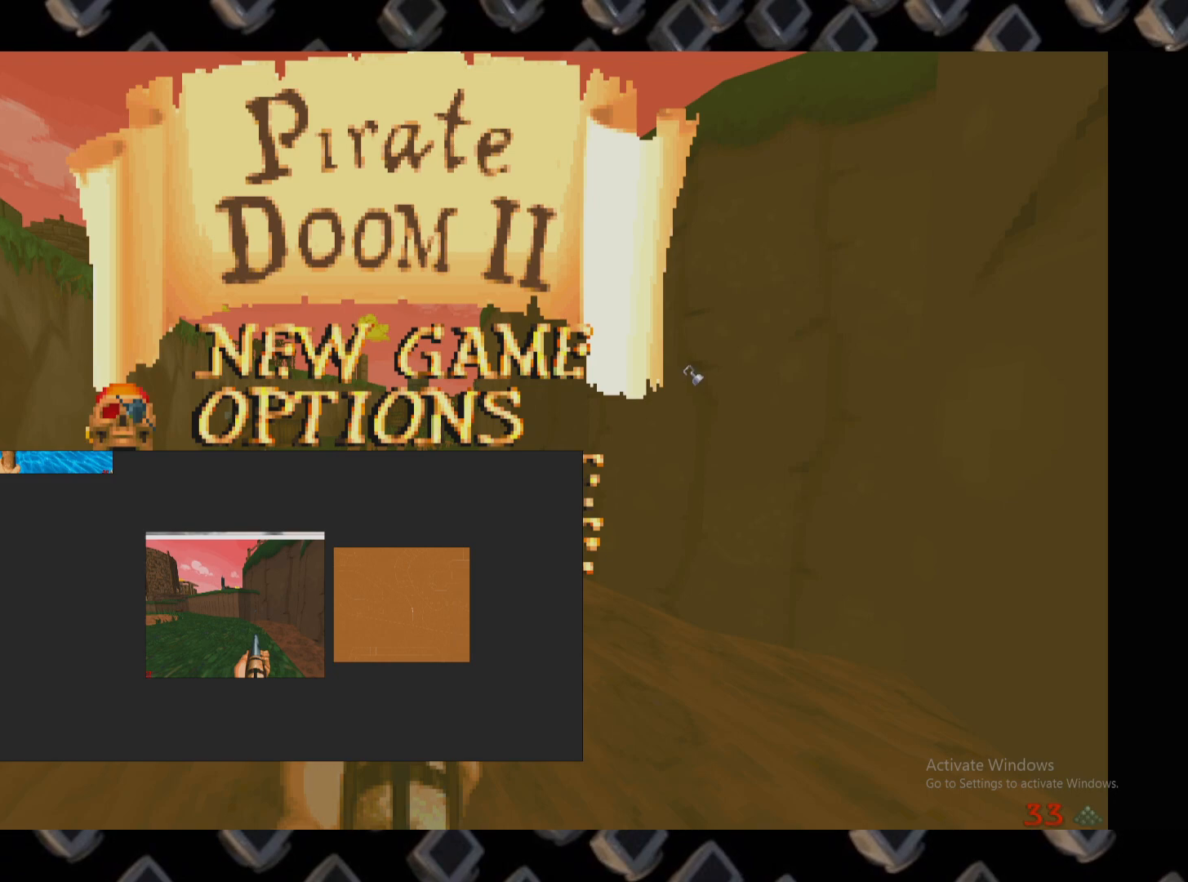
{"keys": [], "mouse": [], "events": []}
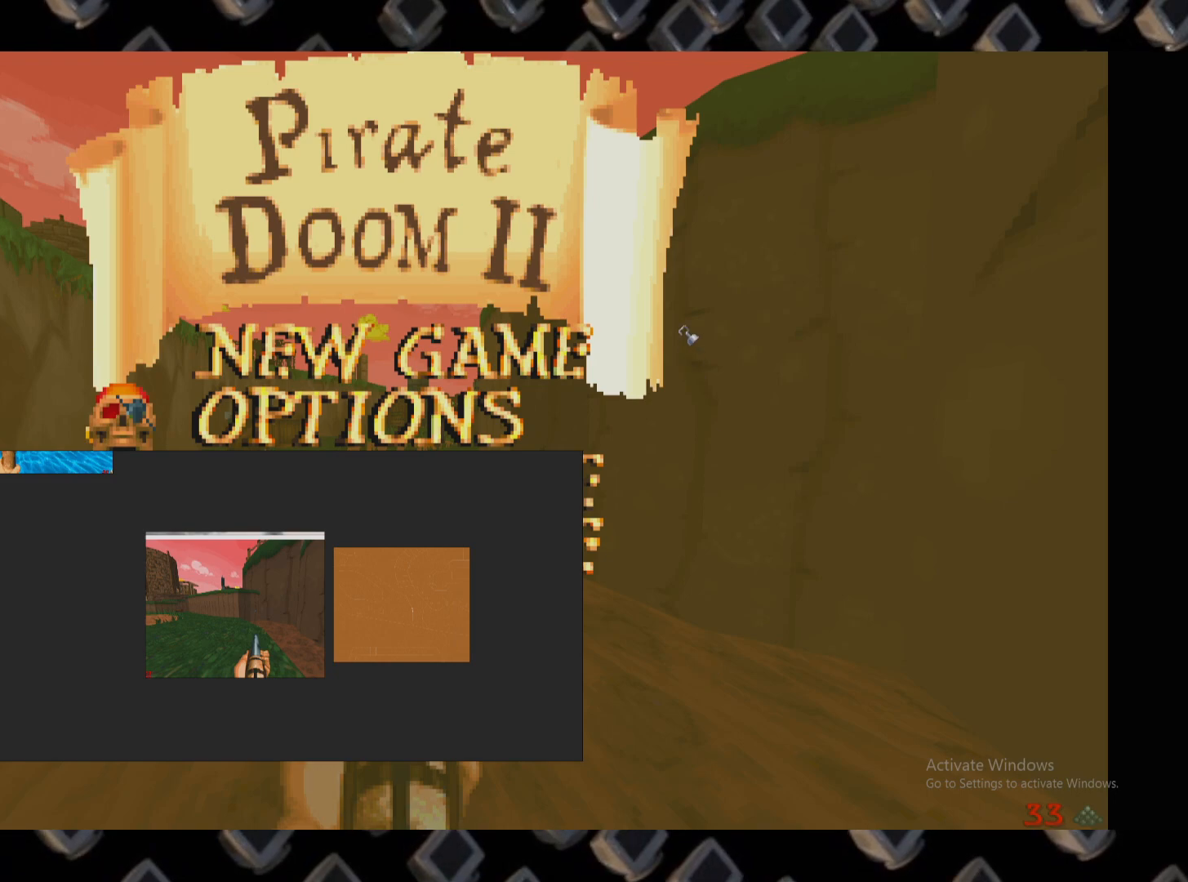
{"keys": [], "mouse": ["right"], "events": [[460, "mouse_right", "down"]]}
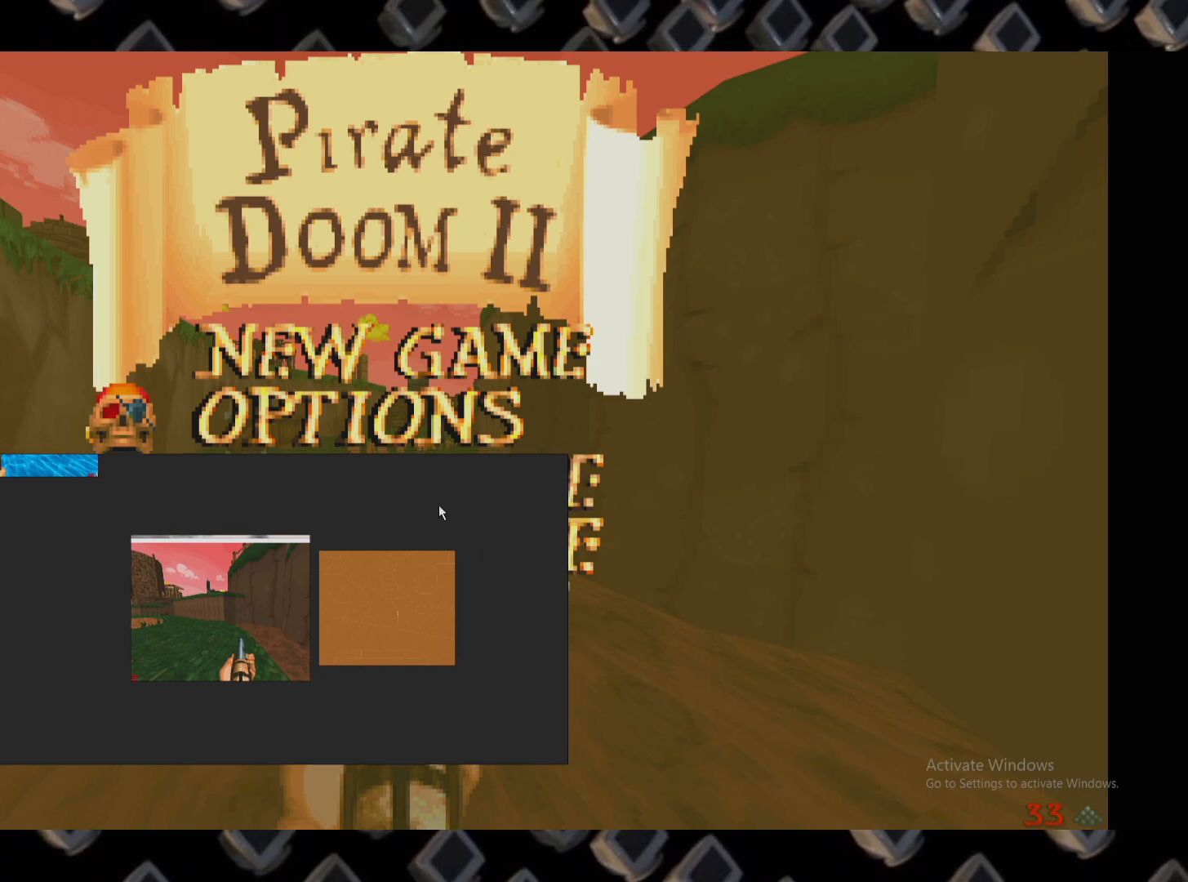
{"keys": [], "mouse": ["right"], "events": []}
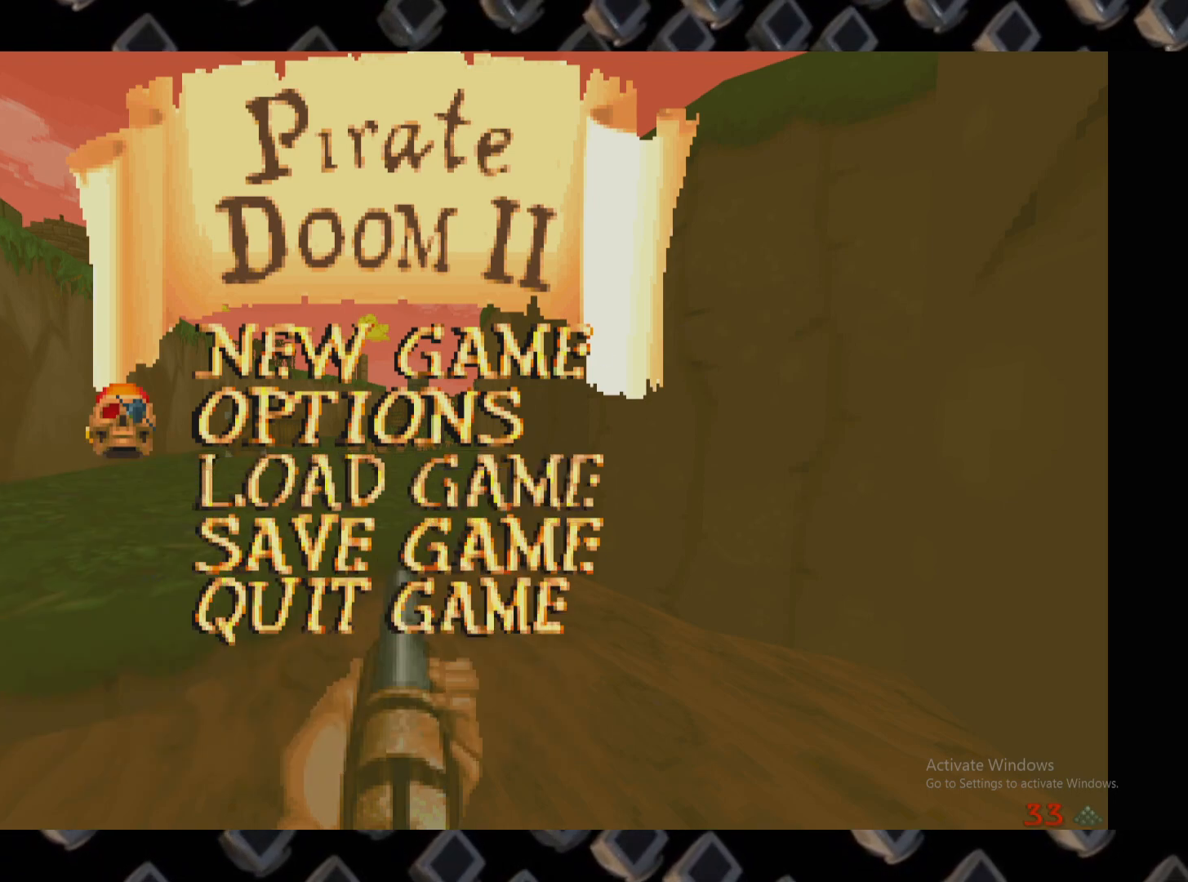
{"keys": [], "mouse": ["right"], "events": []}
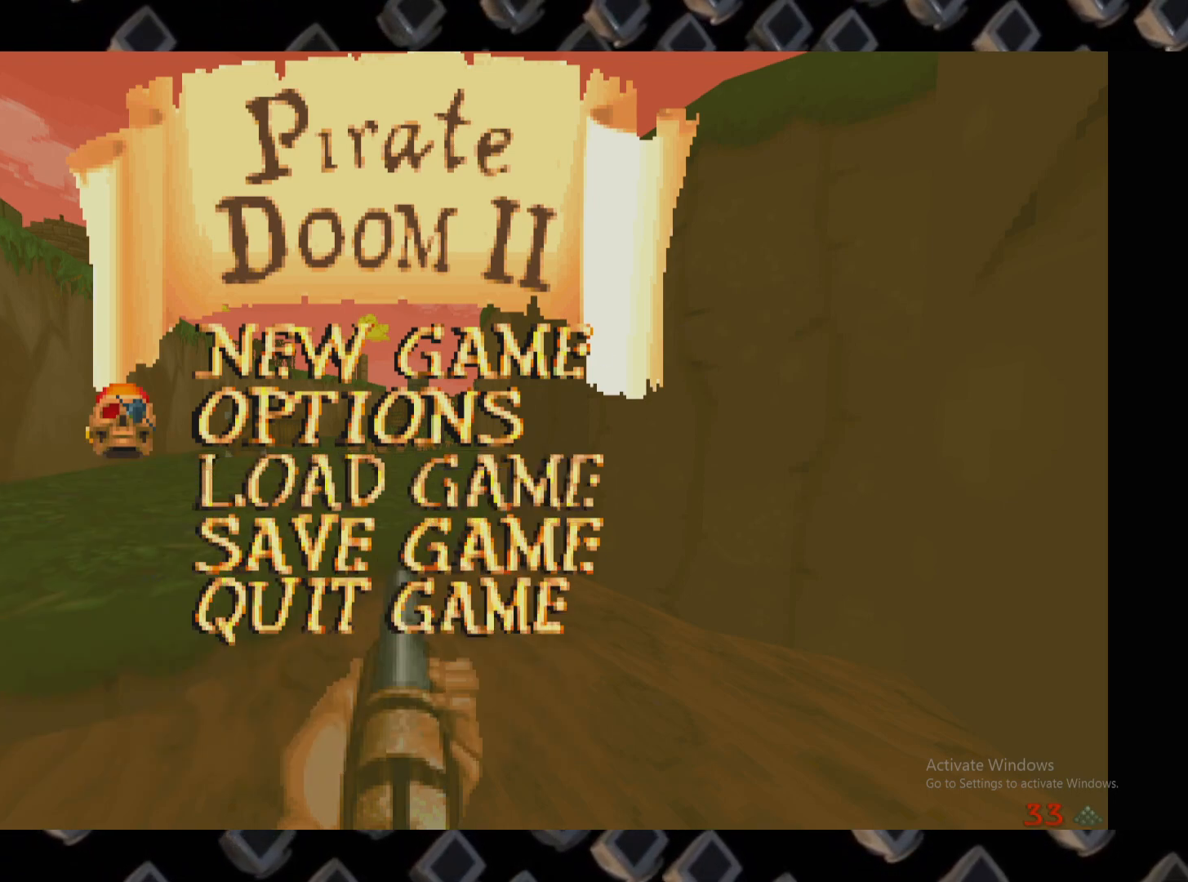
{"keys": [], "mouse": ["right"], "events": []}
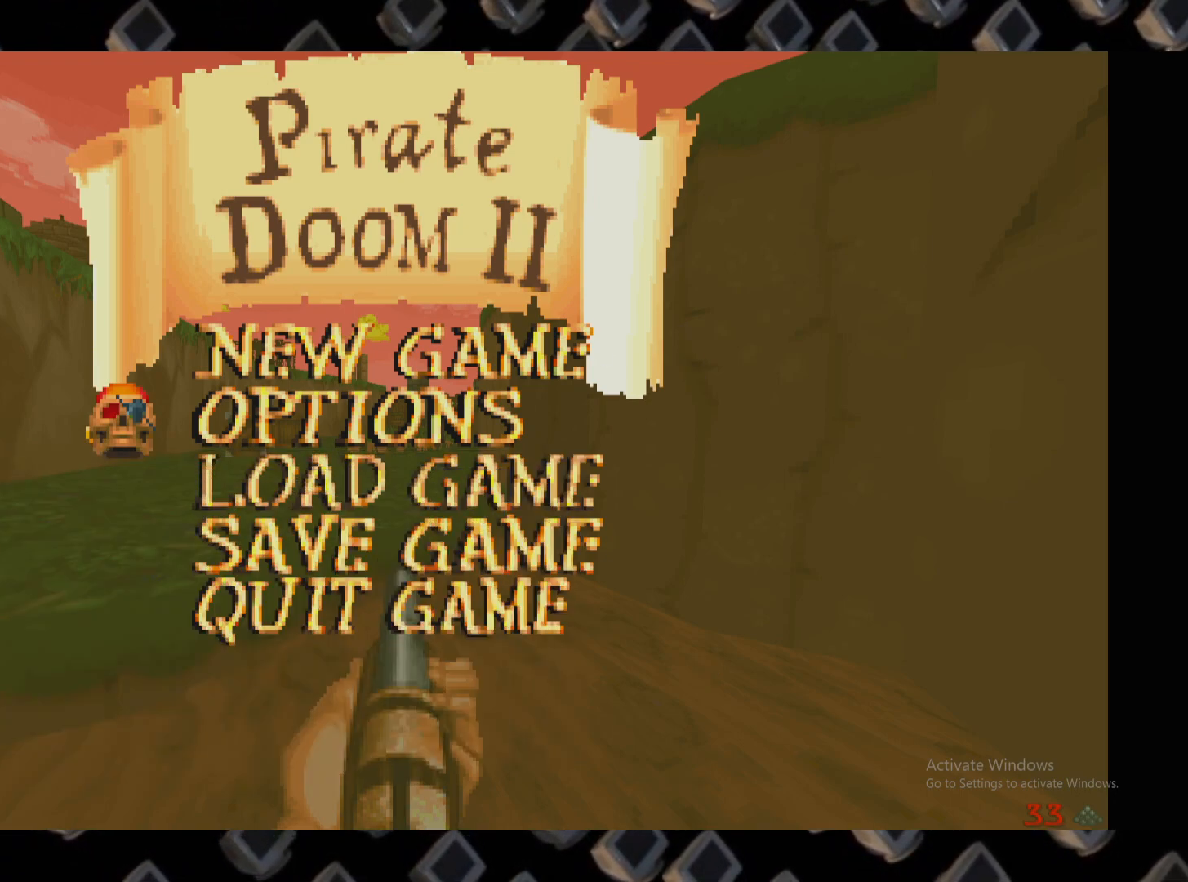
{"keys": [], "mouse": ["right"], "events": []}
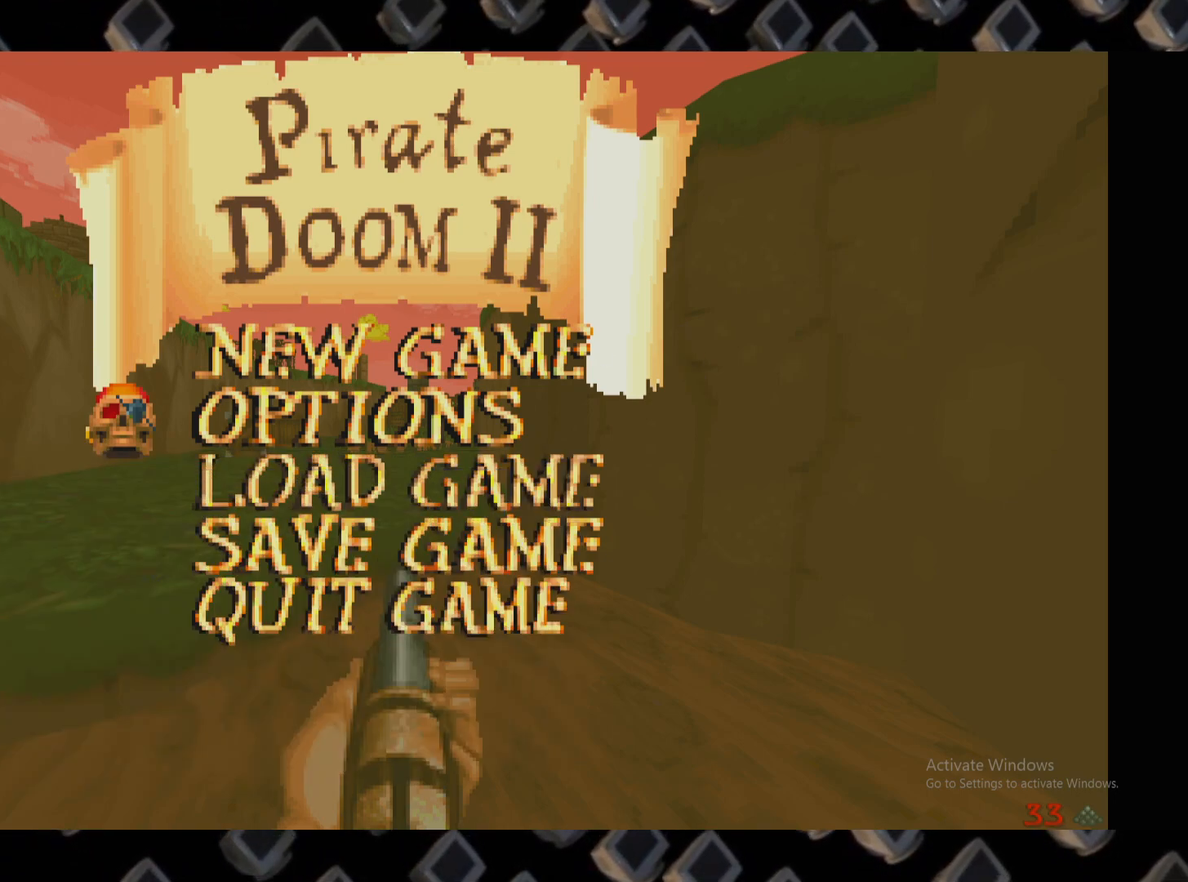
{"keys": [], "mouse": [], "events": [[120, "mouse_right", "up"]]}
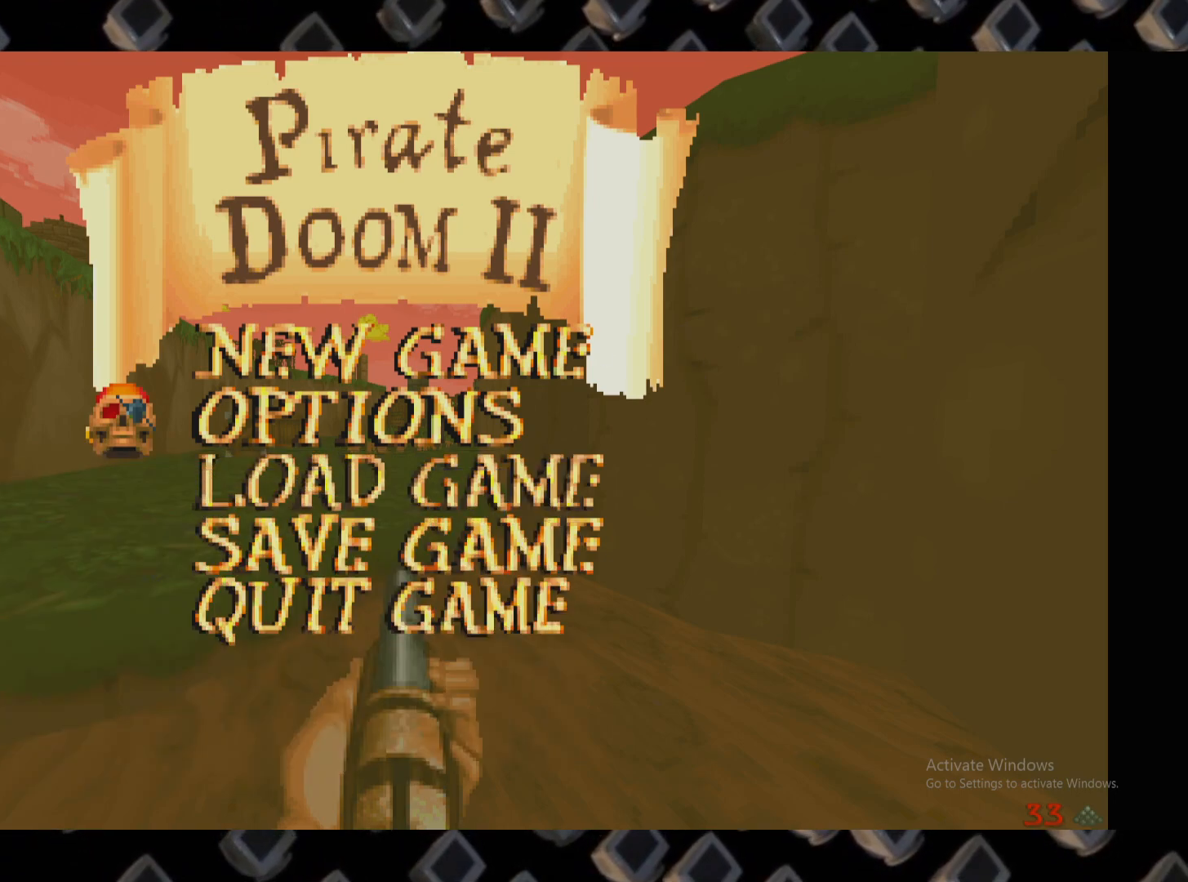
{"keys": [], "mouse": [], "events": [[280, "mouse_left", "down"], [380, "mouse_left", "up"]]}
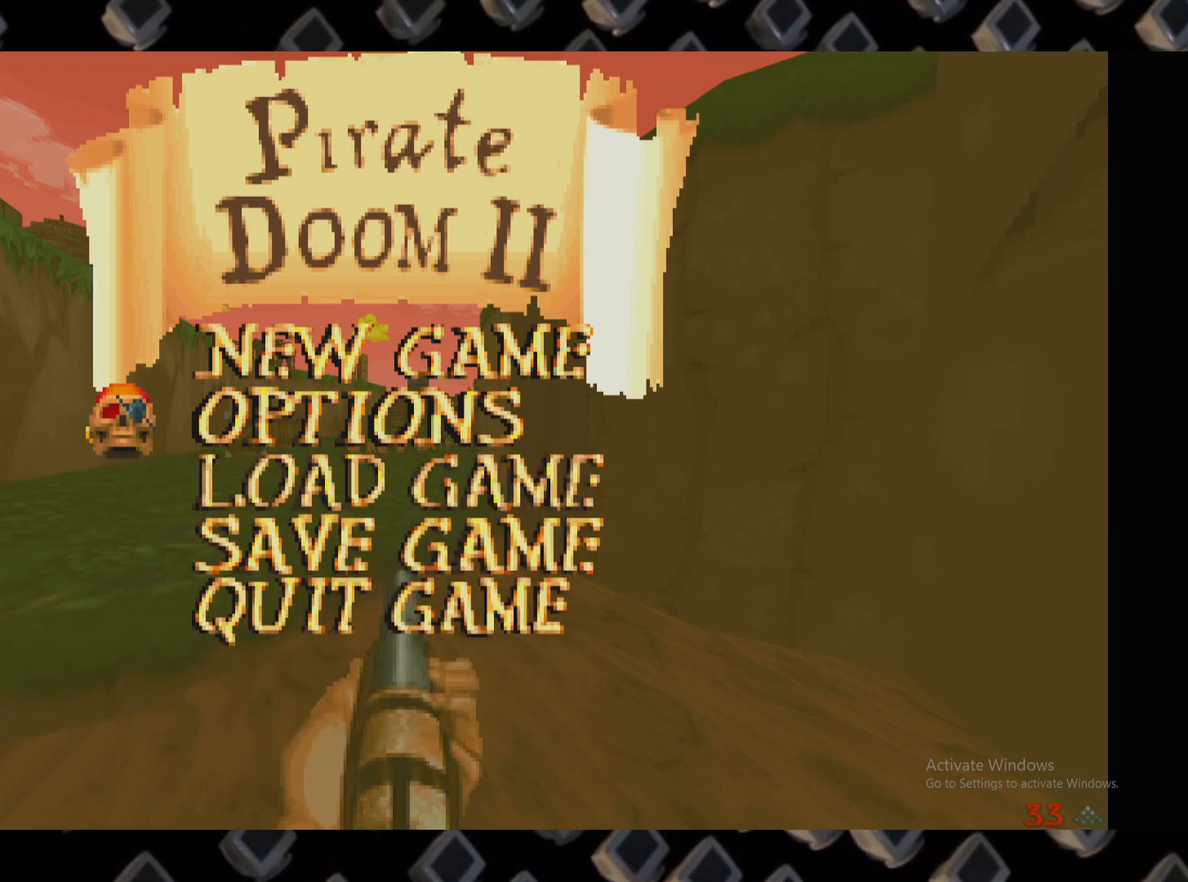
{"keys": [], "mouse": [], "events": []}
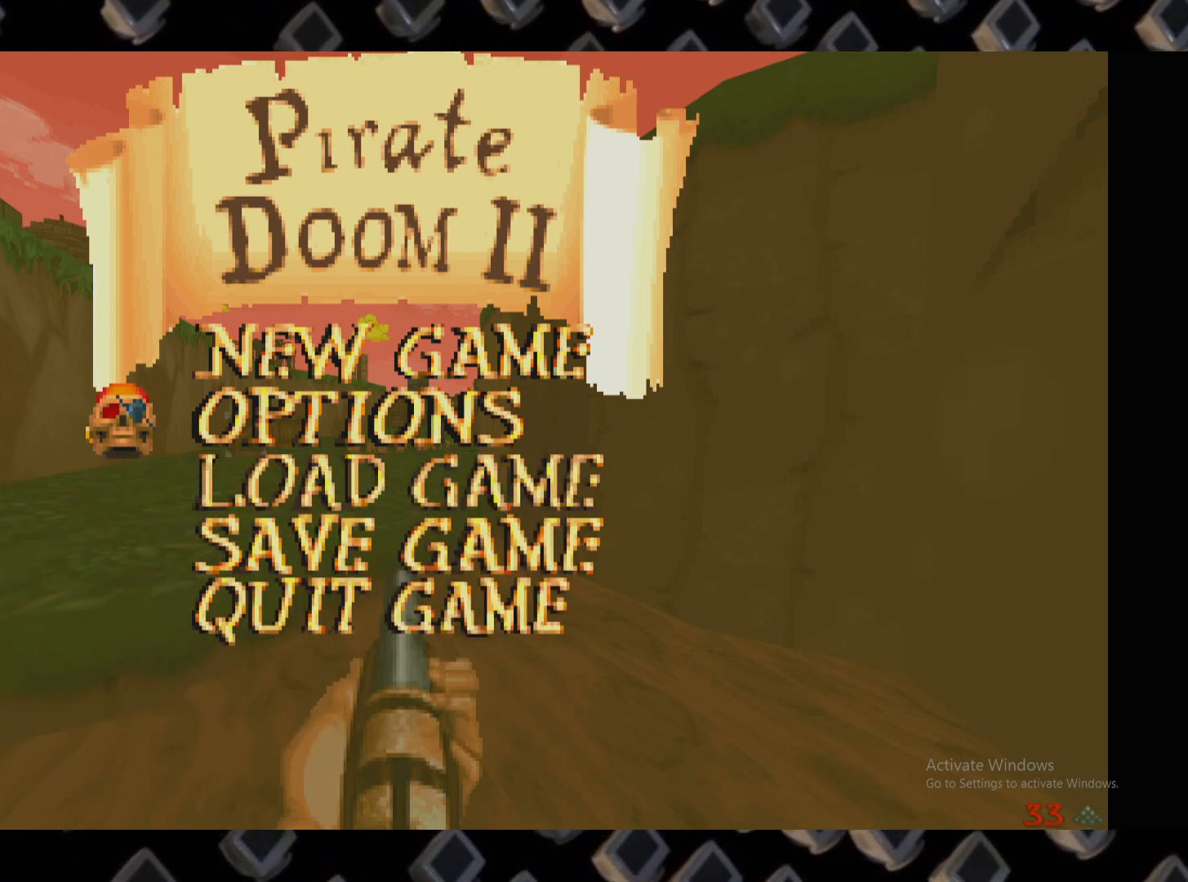
{"keys": [], "mouse": [], "events": []}
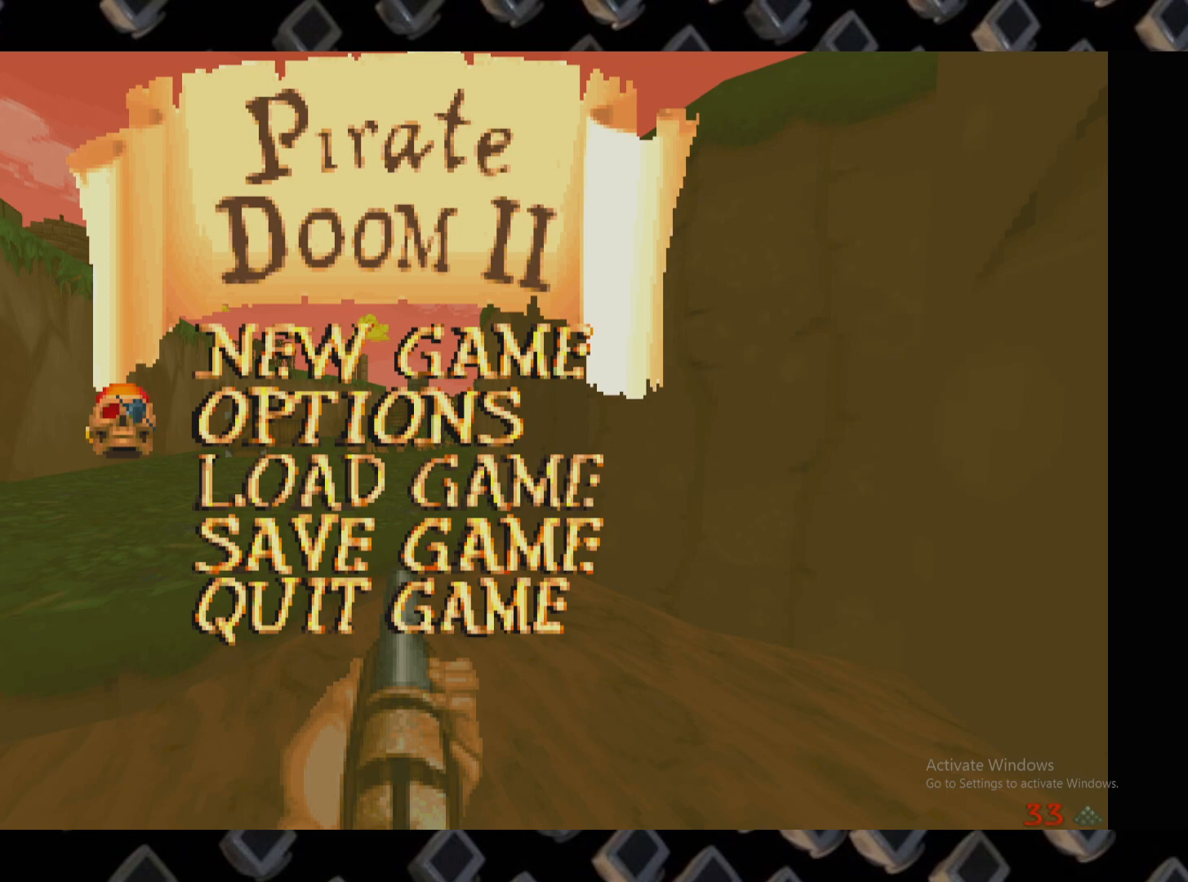
{"keys": [], "mouse": [], "events": []}
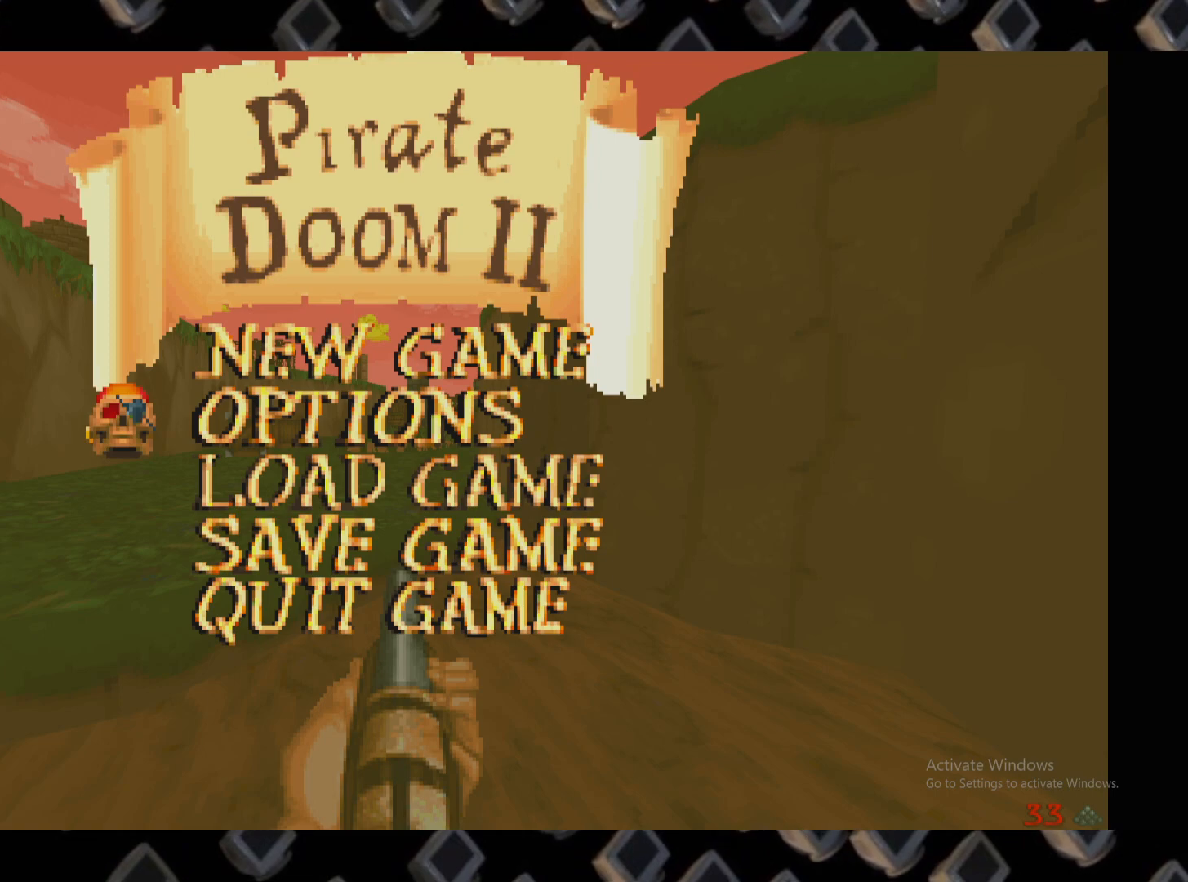
{"keys": [], "mouse": [], "events": []}
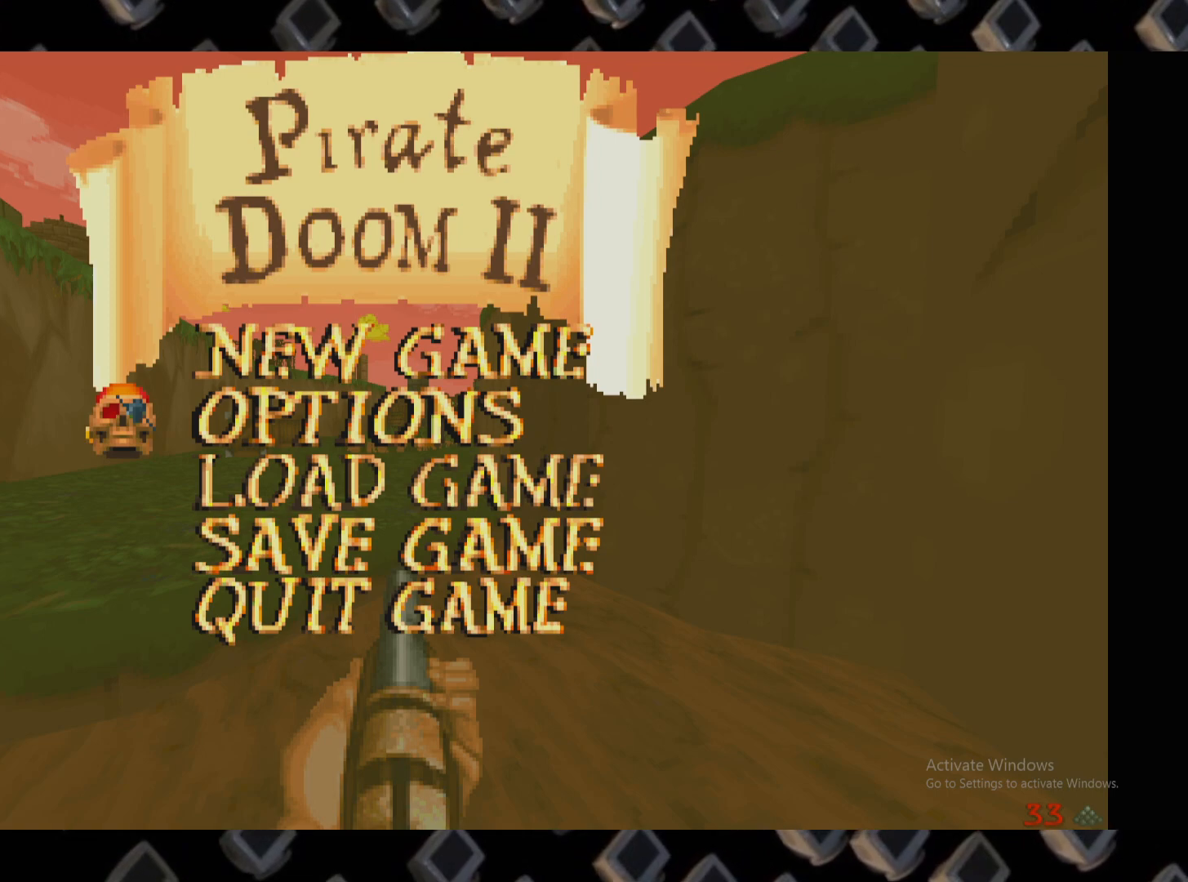
{"keys": [], "mouse": [], "events": []}
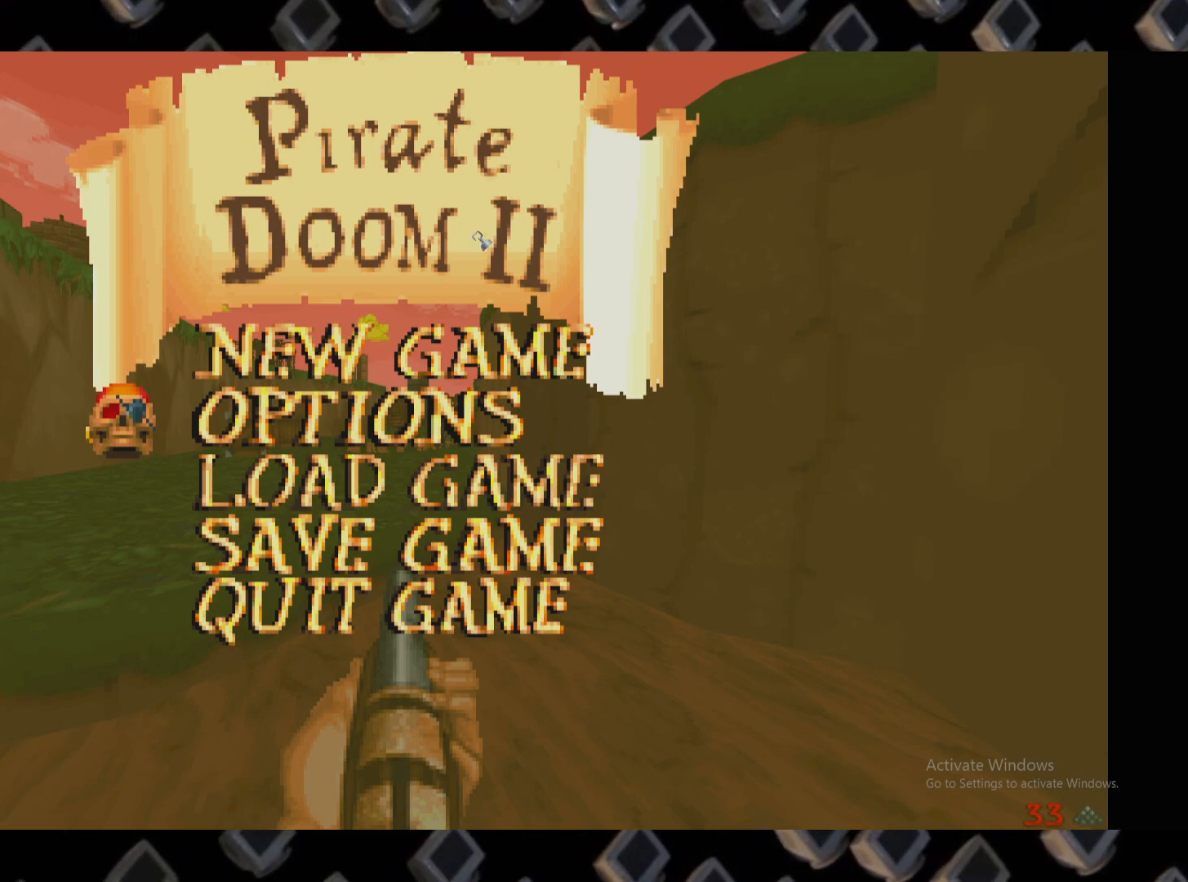
{"keys": [], "mouse": [], "events": []}
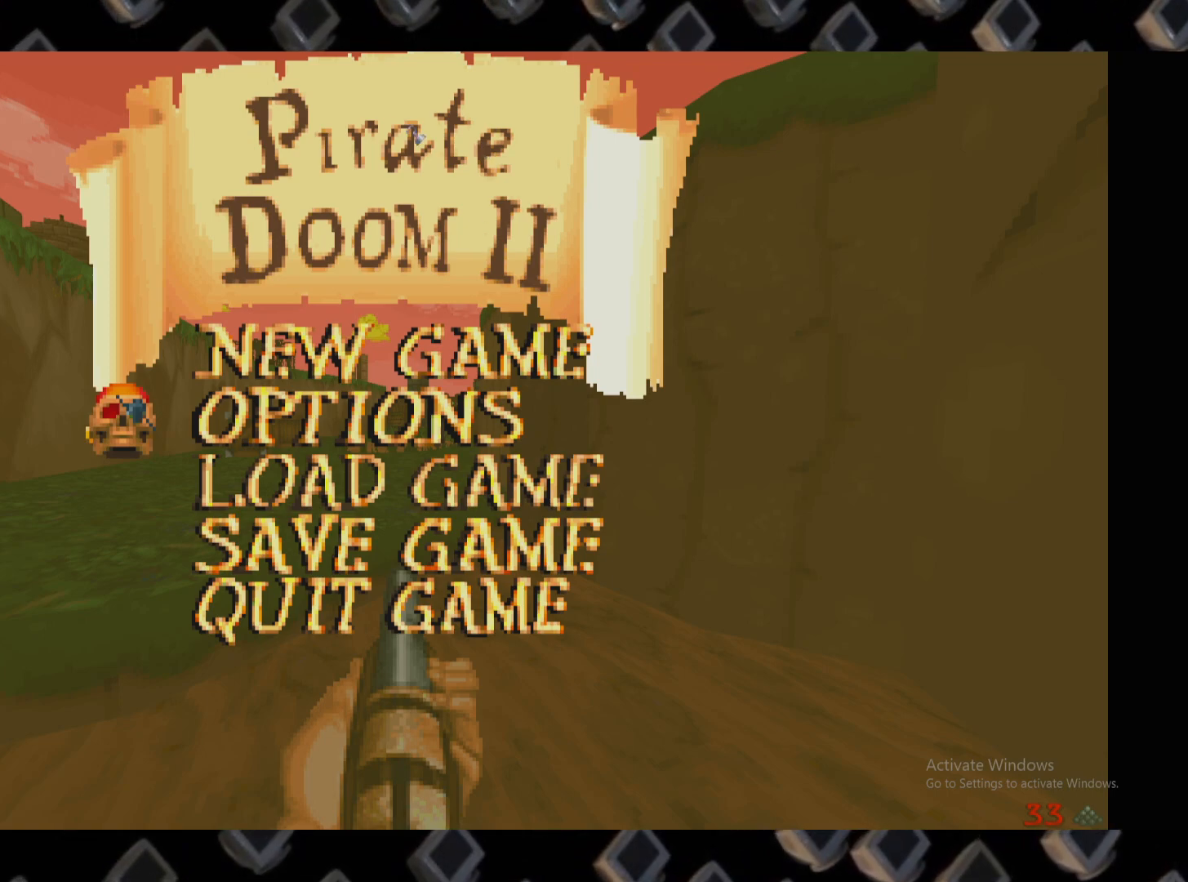
{"keys": [], "mouse": [], "events": []}
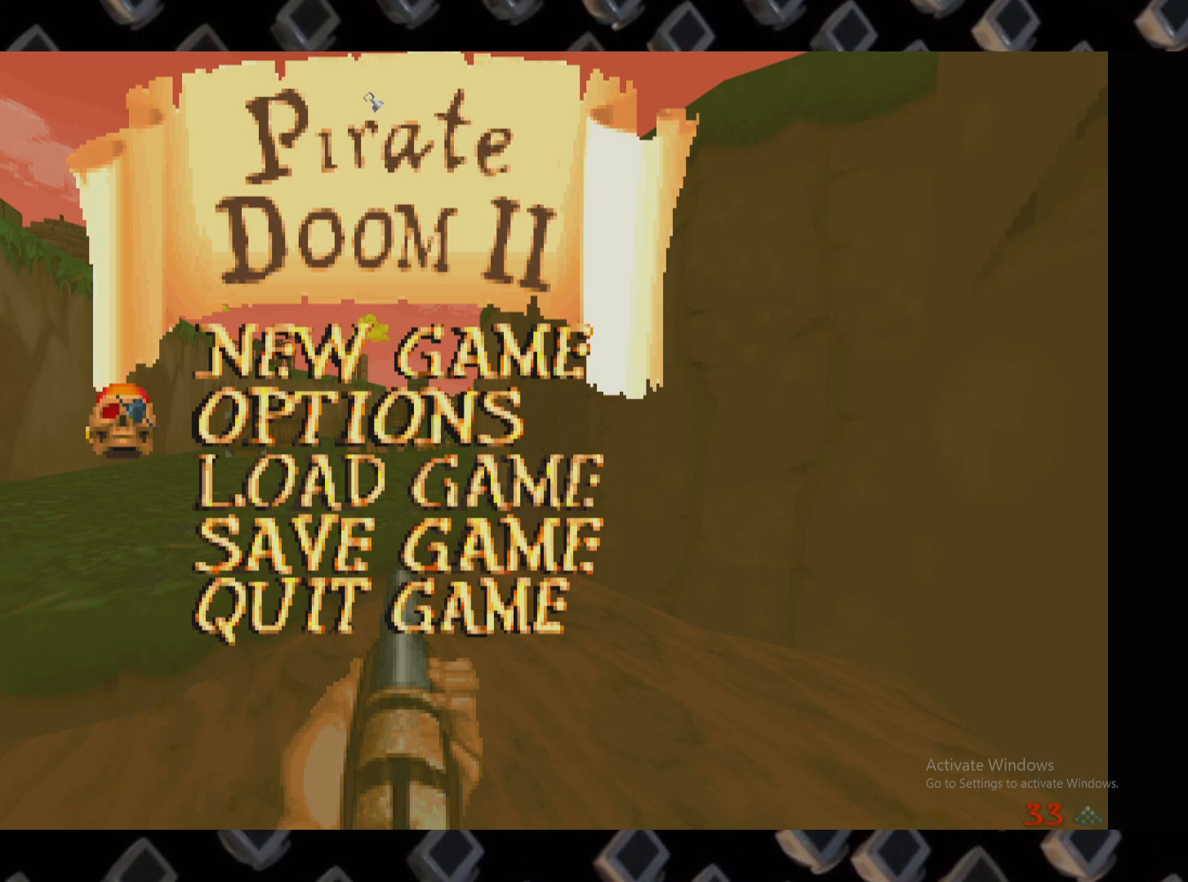
{"keys": [], "mouse": [], "events": []}
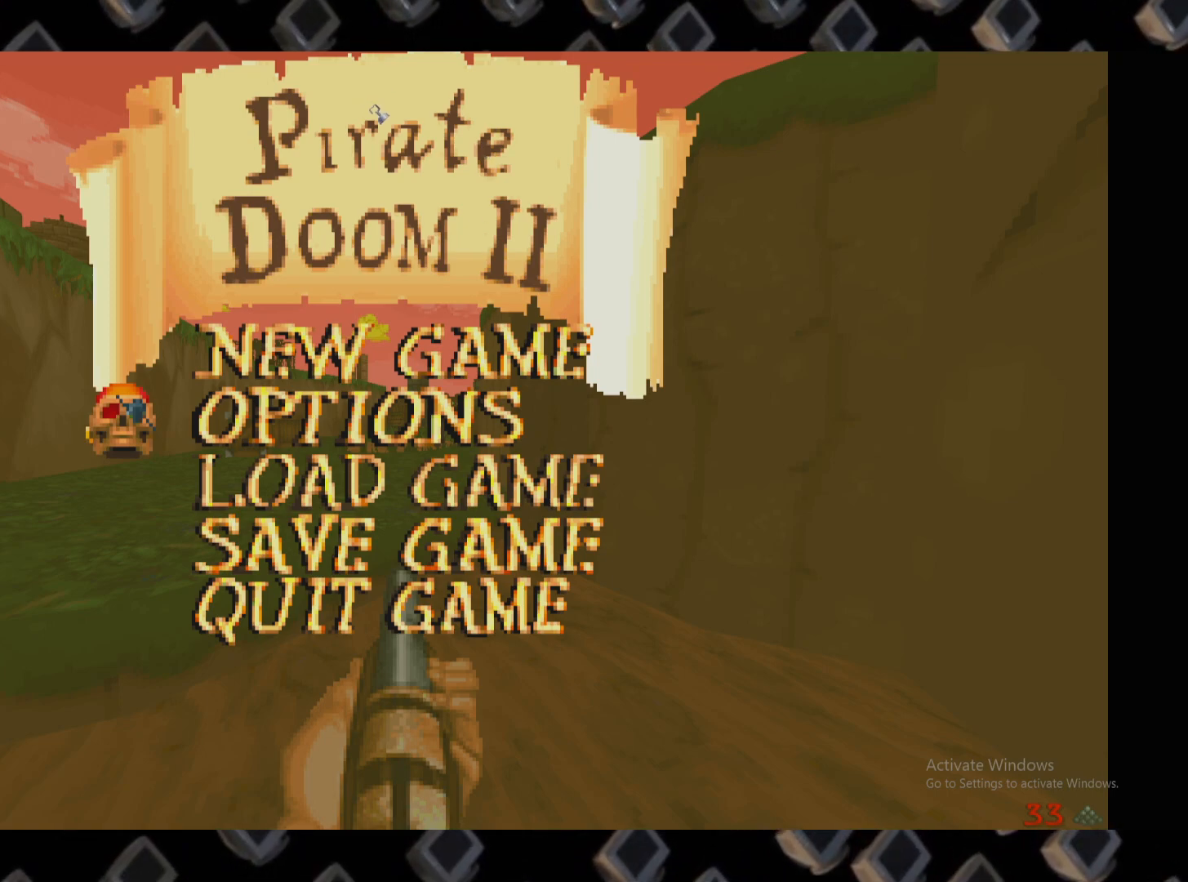
{"keys": [], "mouse": [], "events": []}
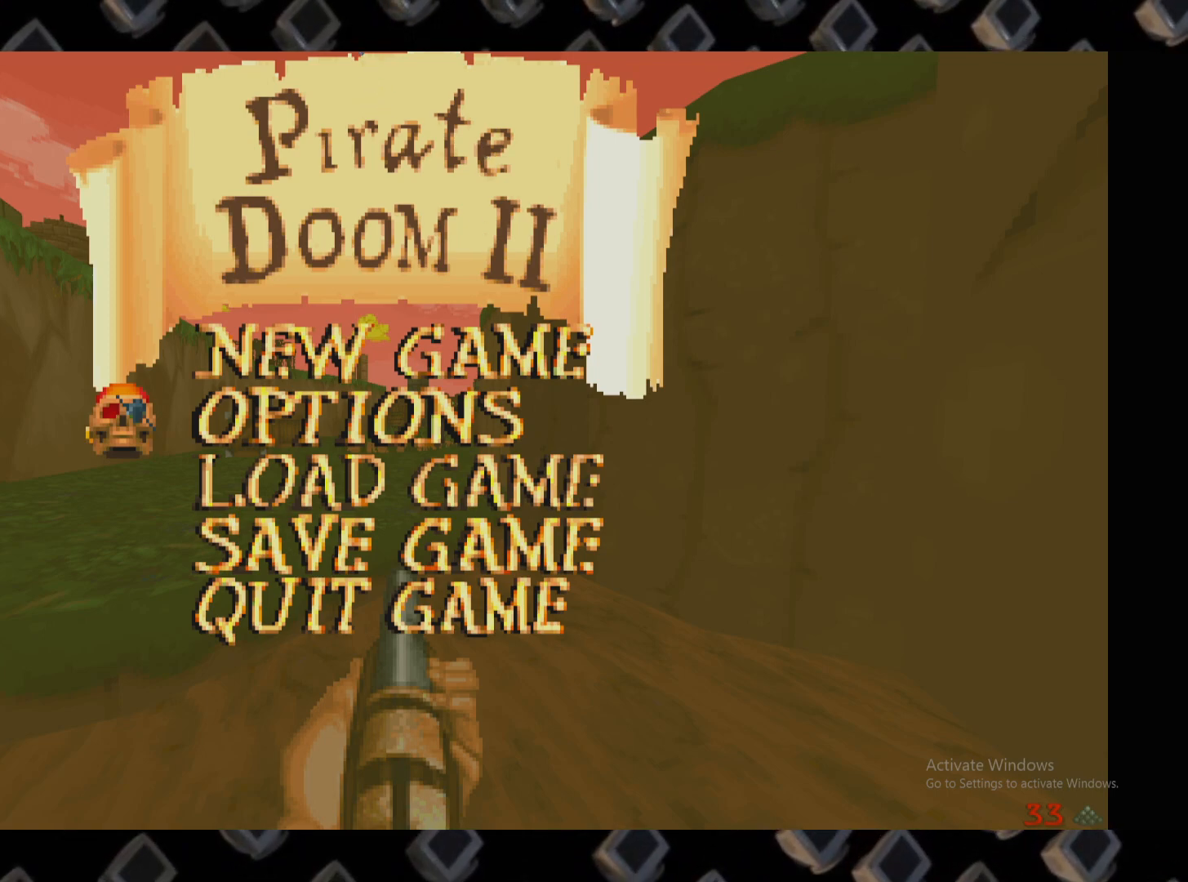
{"keys": [], "mouse": ["left"], "events": [[480, "mouse_left", "down"]]}
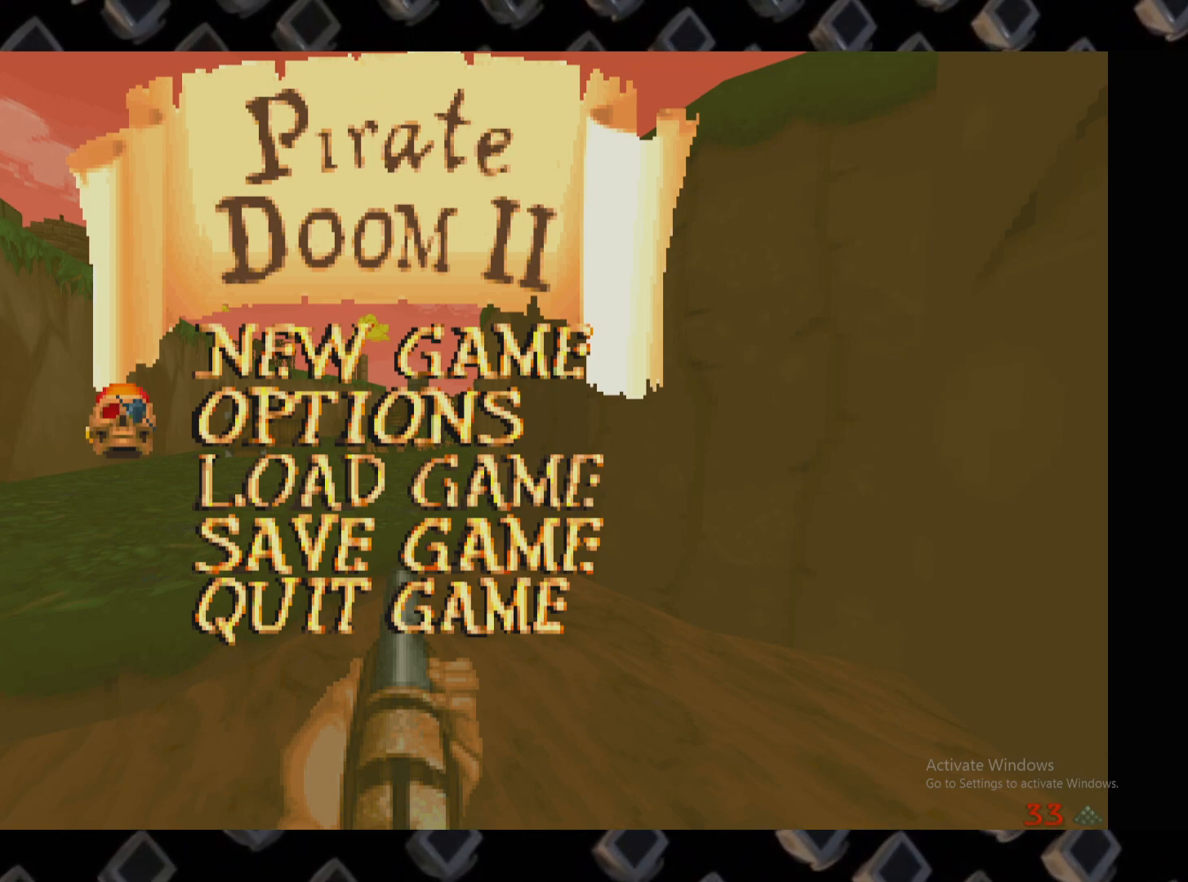
{"keys": [], "mouse": [], "events": [[80, "mouse_left", "up"]]}